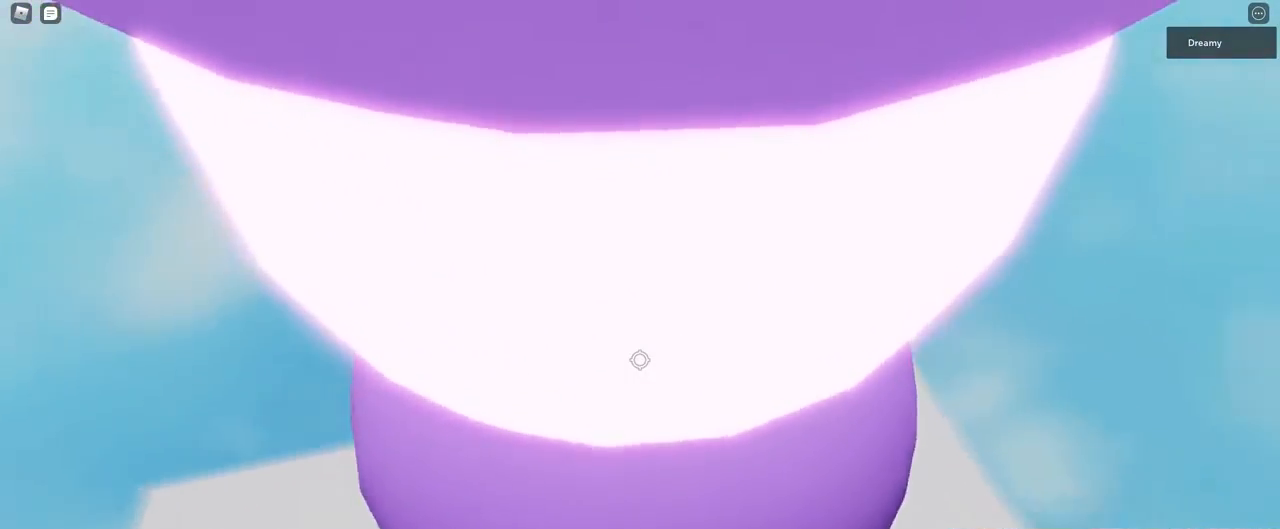
Gameplay with keyboard and mouse; each line is a JSON object with the keys and mouse buttons held at the frame after it. "events" lists presses ("down") and releases ("up") of "a", "ctrl", "d", "e", "q", "s", "shift", "space", "w", "mouse_left", "mouse_wheel", "mouse_right", "mouse_mb4" and "mouse_mb5" between this image and that frame as [ms after this image, input, new state], when the widget could be followed in between. "mouse_left", "mouse_wheel", "mouse_right", "mouse_mb4", "mouse_mb5" = the "left", "wheel", "right", "mb4", "mb5" buttons of the "mouse" list. No other keys are recorded. "wheel" means that the mouse wheel is clicked or scrolled. Mouse movement is not recorded.
{"keys": ["a", "w"], "mouse": [], "events": []}
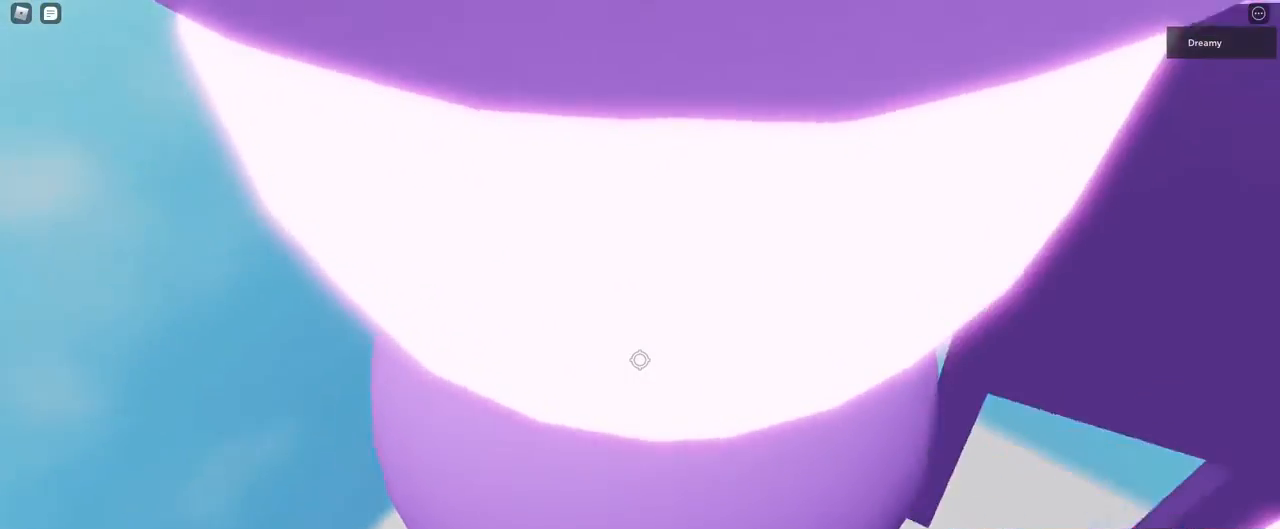
{"keys": ["w"], "mouse": [], "events": [[250, "a", "up"]]}
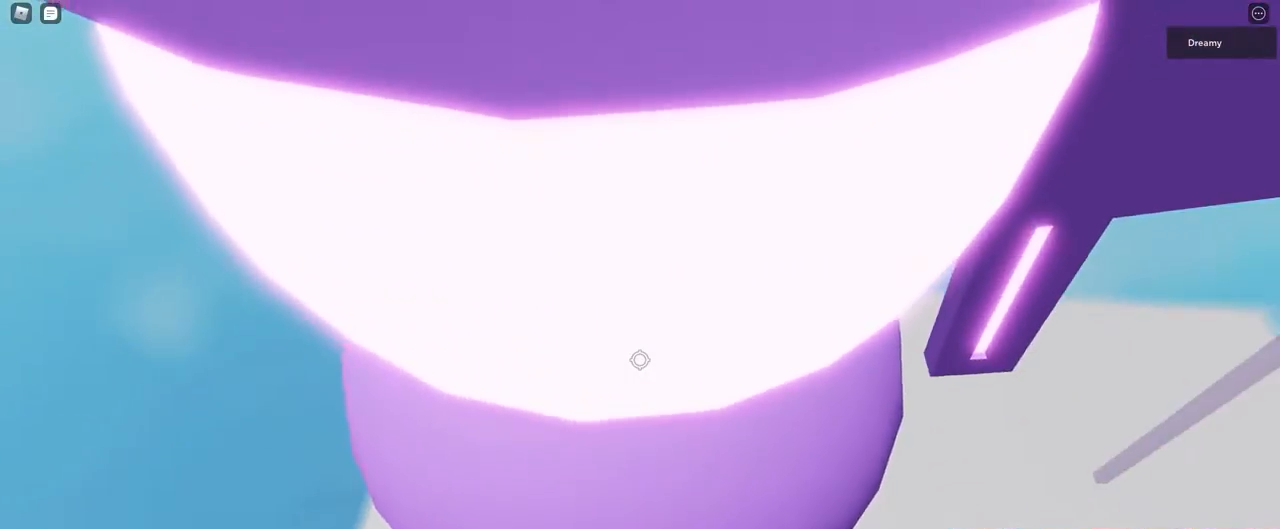
{"keys": ["a", "s"], "mouse": ["right"], "events": [[133, "shift", "down"], [183, "shift", "up"], [233, "mouse_wheel", "down"], [300, "mouse_wheel", "up"], [317, "mouse_right", "down"], [383, "a", "down"], [417, "w", "up"], [467, "s", "down"]]}
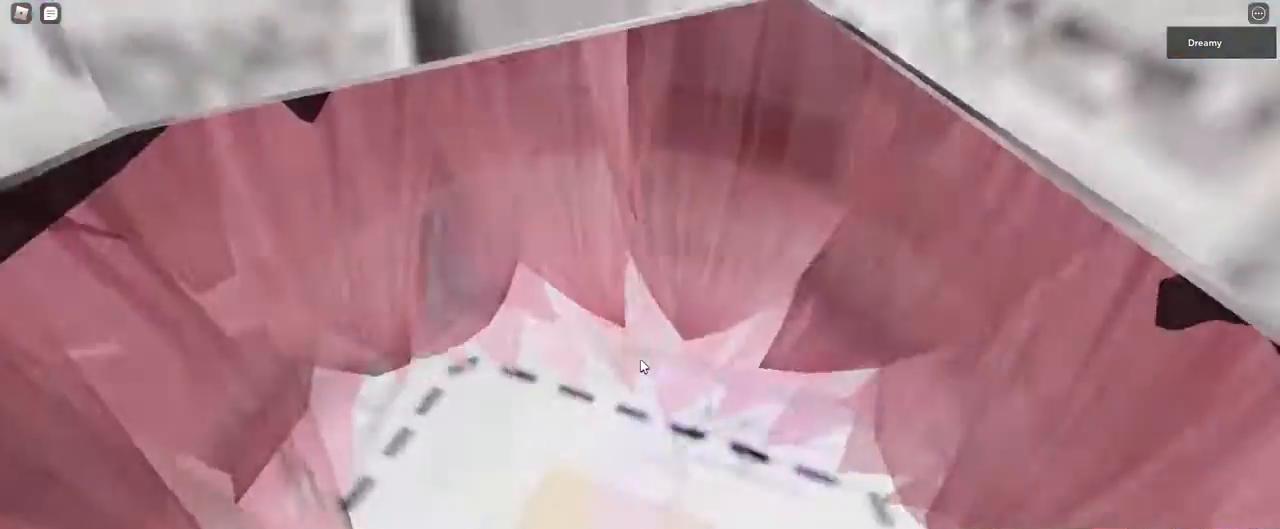
{"keys": ["d", "s"], "mouse": ["right"], "events": [[83, "a", "up"], [150, "mouse_wheel", "down"], [267, "mouse_wheel", "up"], [350, "mouse_wheel", "down"], [383, "mouse_wheel", "up"], [467, "d", "down"]]}
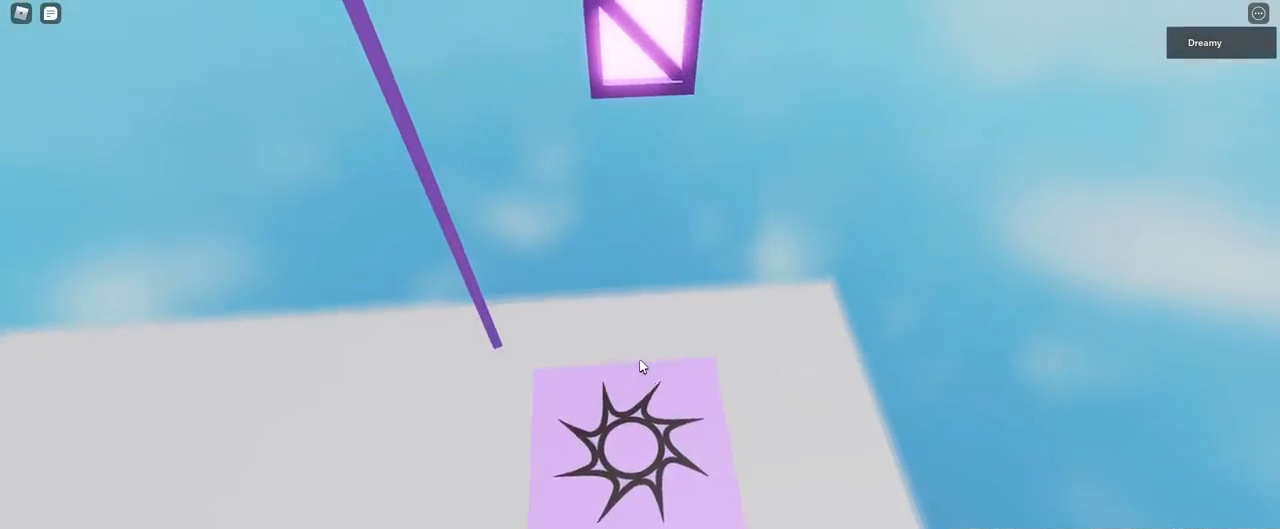
{"keys": ["w"], "mouse": ["right"]}
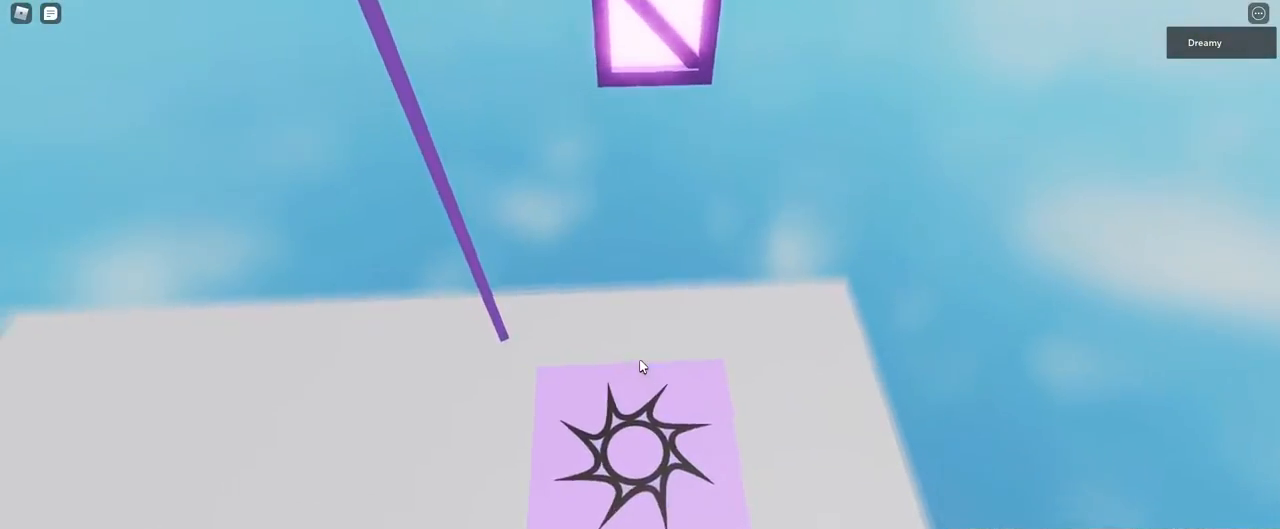
{"keys": ["w"], "mouse": ["right"], "events": [[17, "space", "down"], [183, "space", "up"]]}
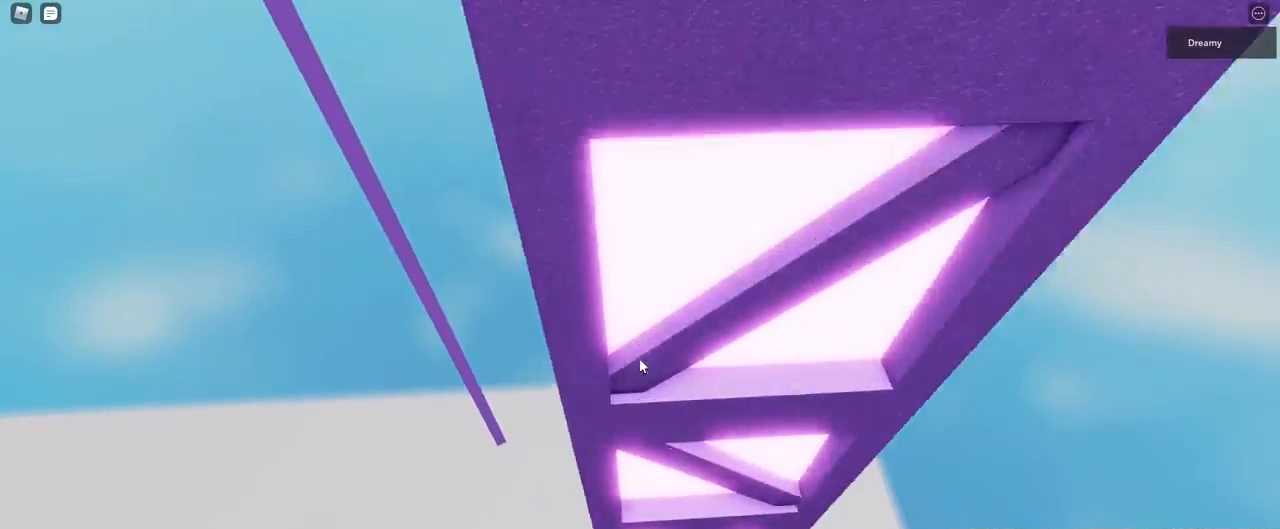
{"keys": ["a"], "mouse": ["right"], "events": [[117, "a", "down"], [433, "w", "up"]]}
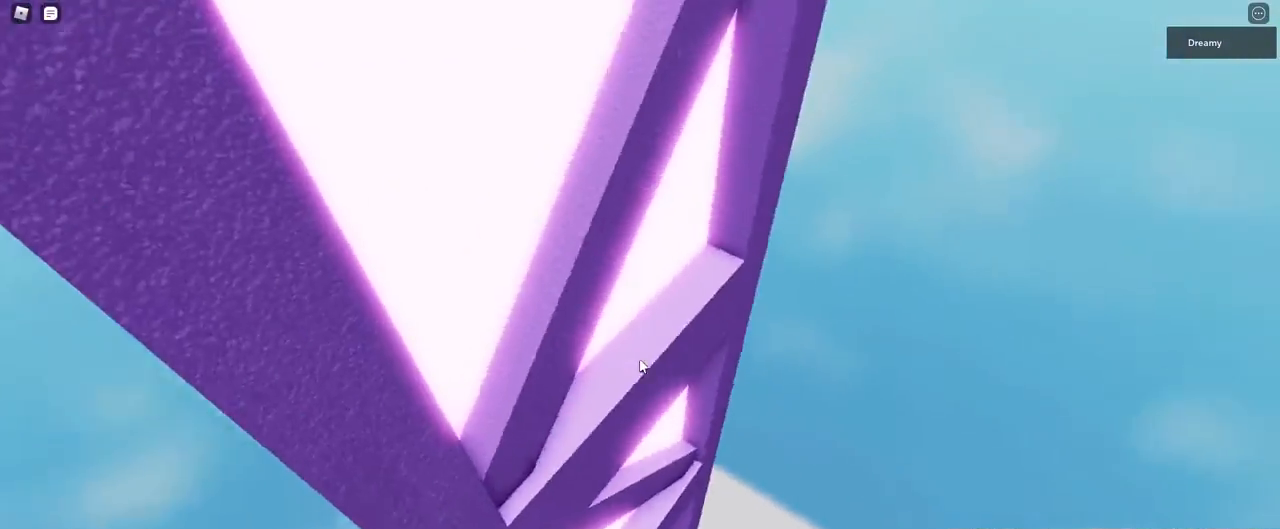
{"keys": ["a", "w"], "mouse": ["right"], "events": [[167, "w", "down"]]}
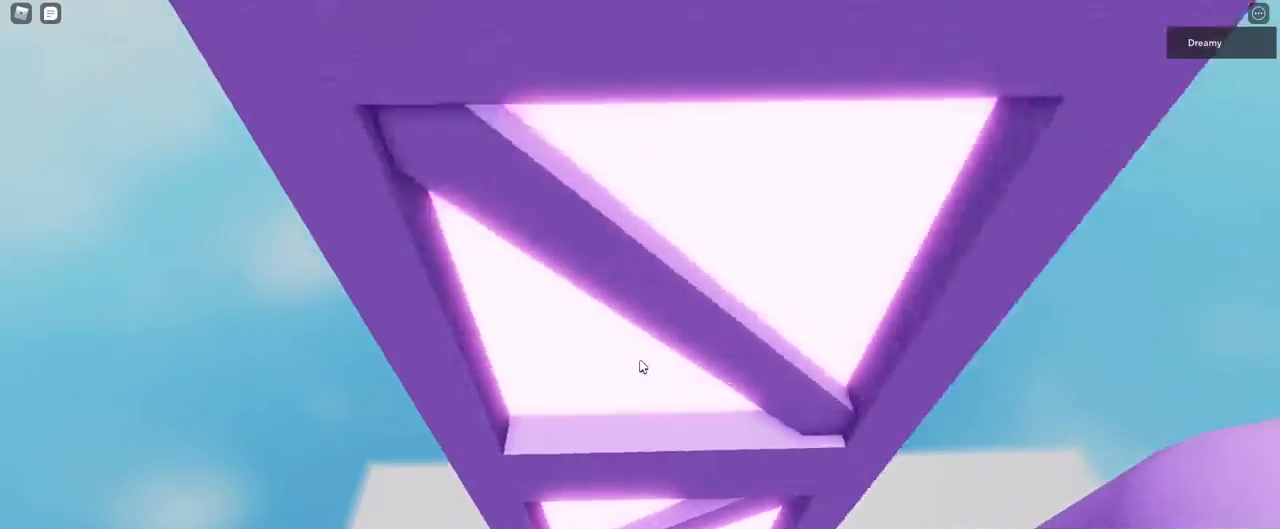
{"keys": ["a"], "mouse": ["right"], "events": [[67, "a", "up"], [333, "a", "down"], [467, "w", "up"]]}
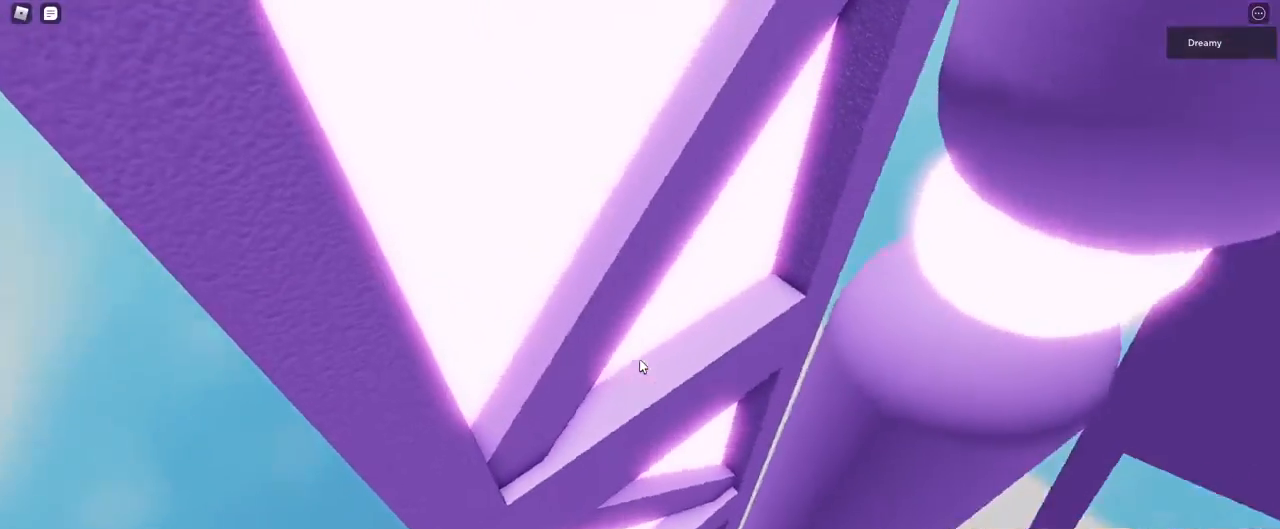
{"keys": ["a", "w"], "mouse": ["right"], "events": [[283, "w", "down"]]}
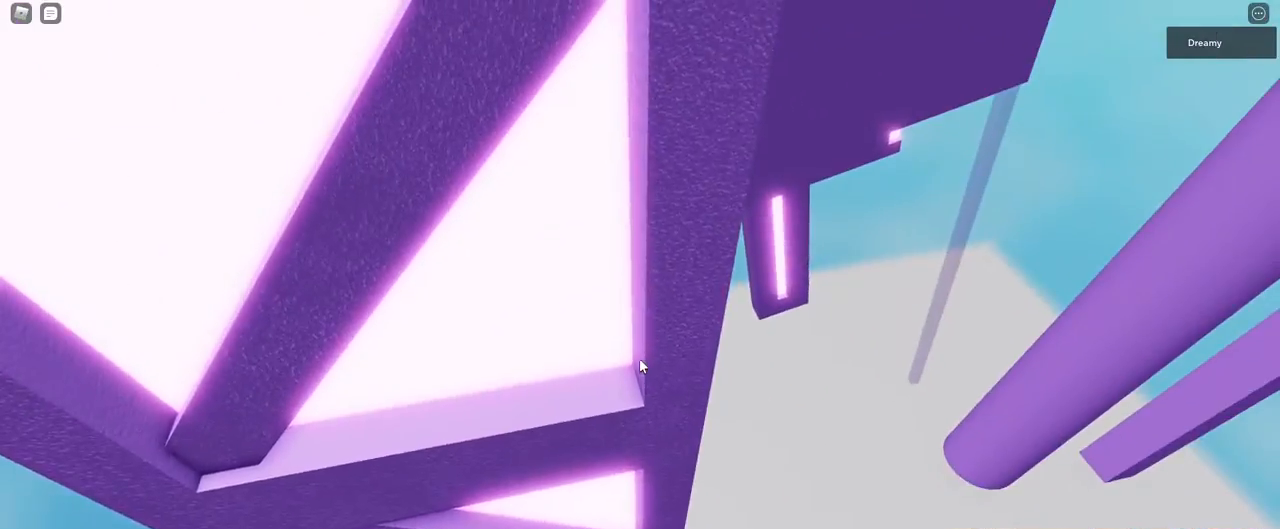
{"keys": ["a", "w"], "mouse": ["right"], "events": []}
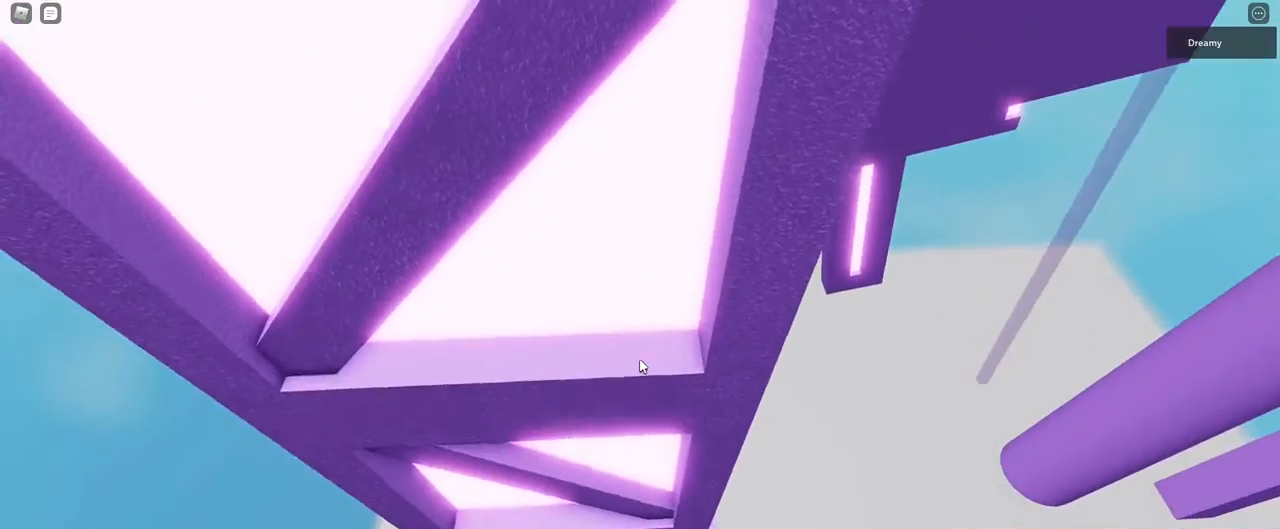
{"keys": ["a", "space", "w"], "mouse": ["right"], "events": [[100, "a", "up"], [283, "a", "down"], [433, "space", "down"]]}
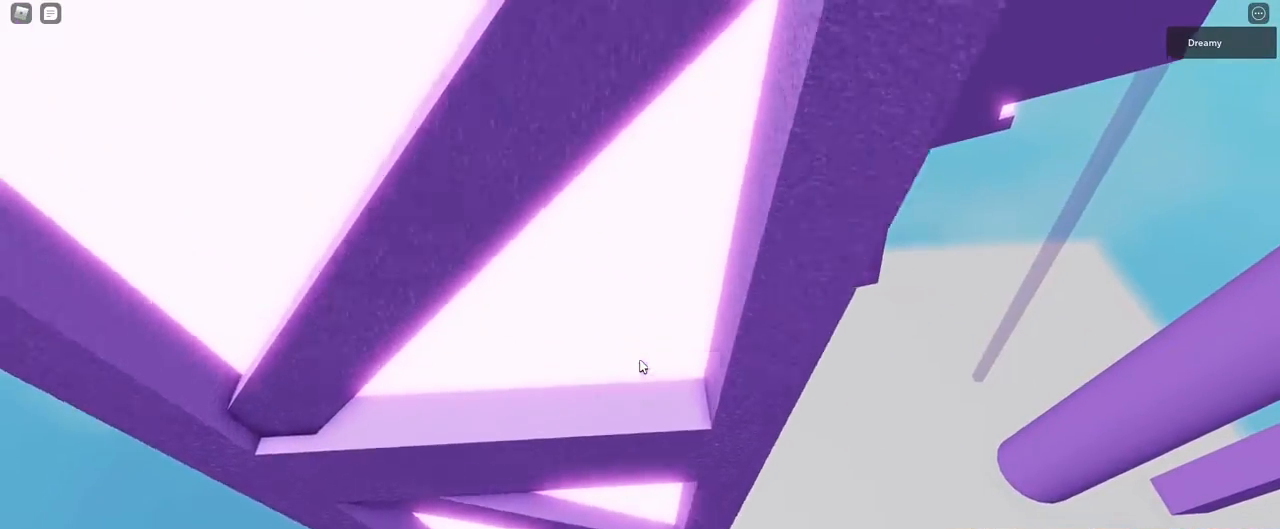
{"keys": ["s"], "mouse": ["right"], "events": [[200, "space", "up"], [217, "a", "up"], [267, "w", "up"], [367, "s", "down"]]}
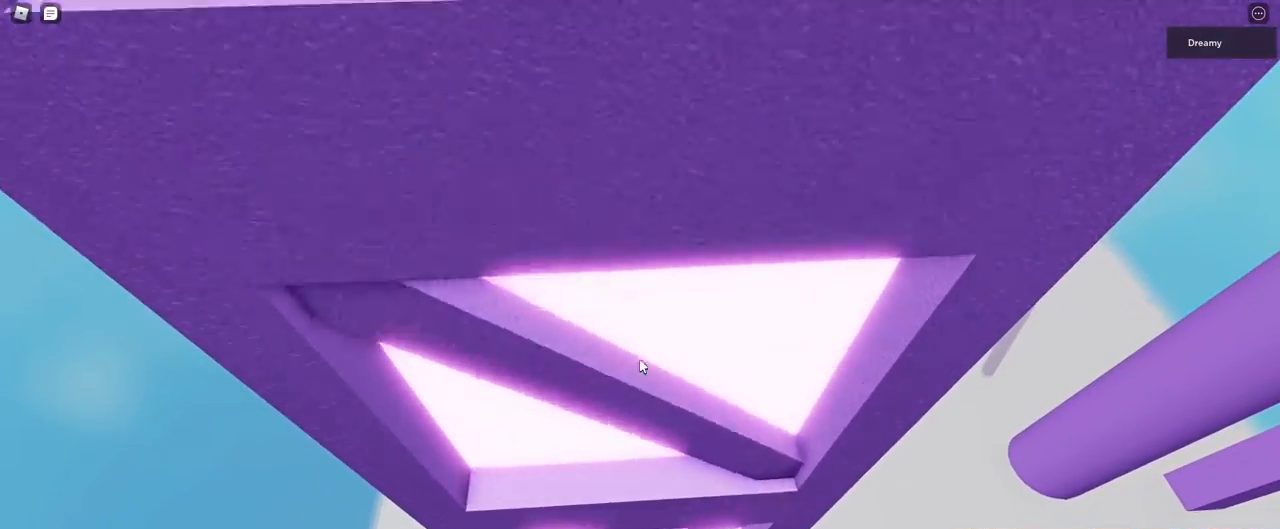
{"keys": [], "mouse": ["right"], "events": [[433, "s", "up"]]}
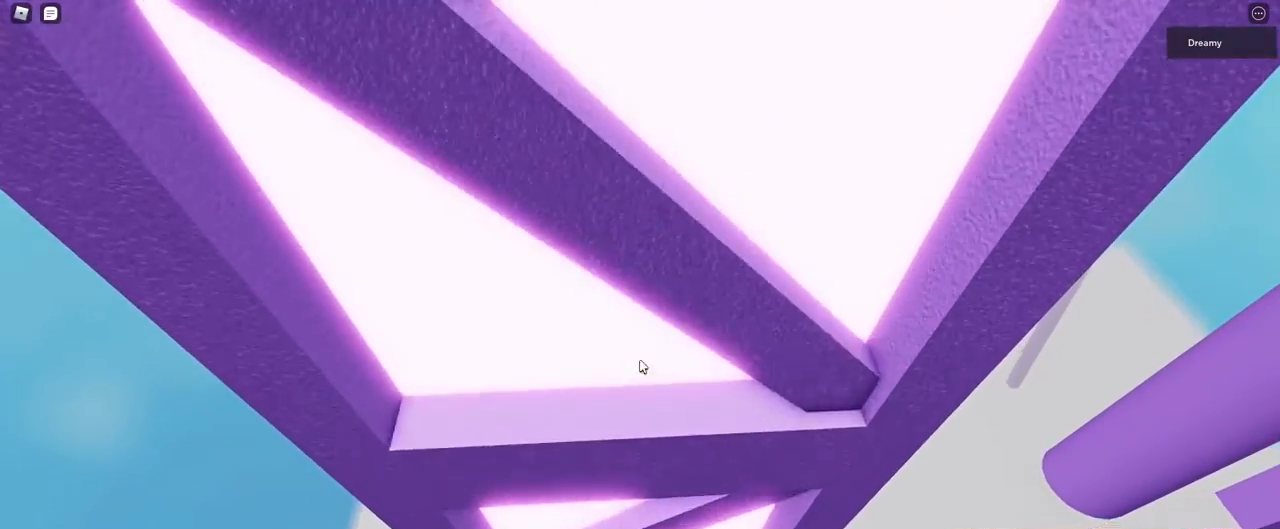
{"keys": [], "mouse": [], "events": [[17, "shift", "down"], [33, "mouse_wheel", "down"], [67, "mouse_wheel", "up"], [100, "mouse_right", "up"], [133, "shift", "up"]]}
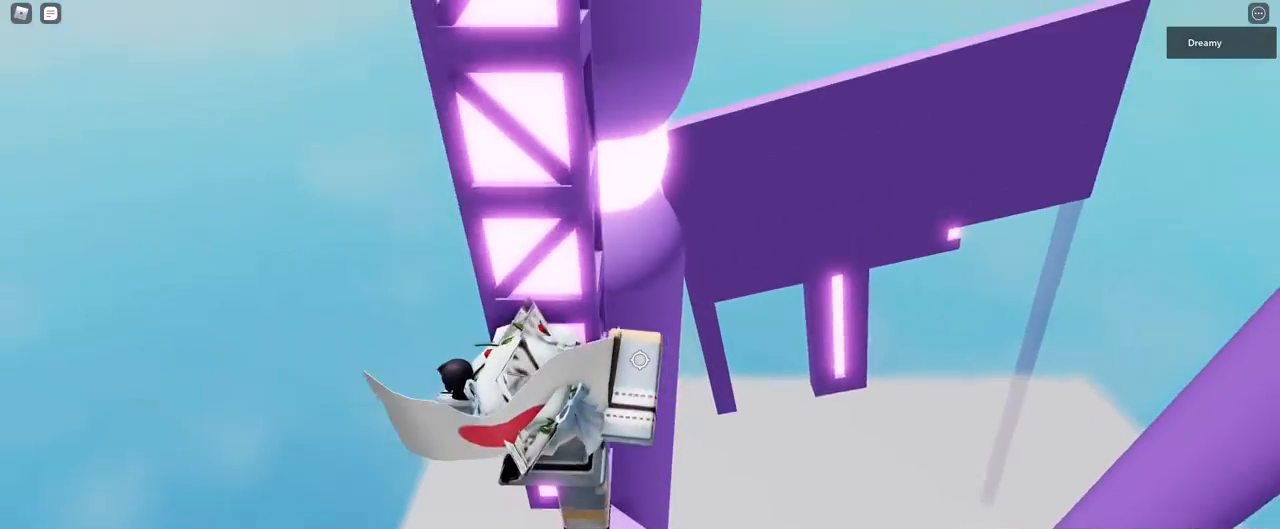
{"keys": ["space", "w"], "mouse": ["right"], "events": [[17, "mouse_right", "down"], [383, "w", "down"], [500, "space", "down"]]}
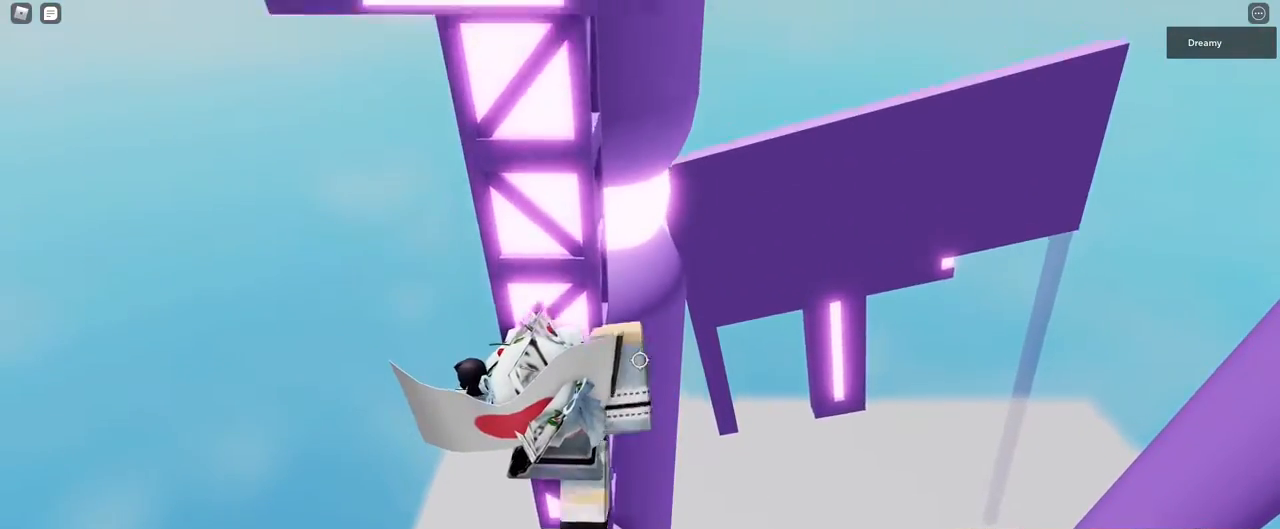
{"keys": ["space", "w"], "mouse": ["right"], "events": []}
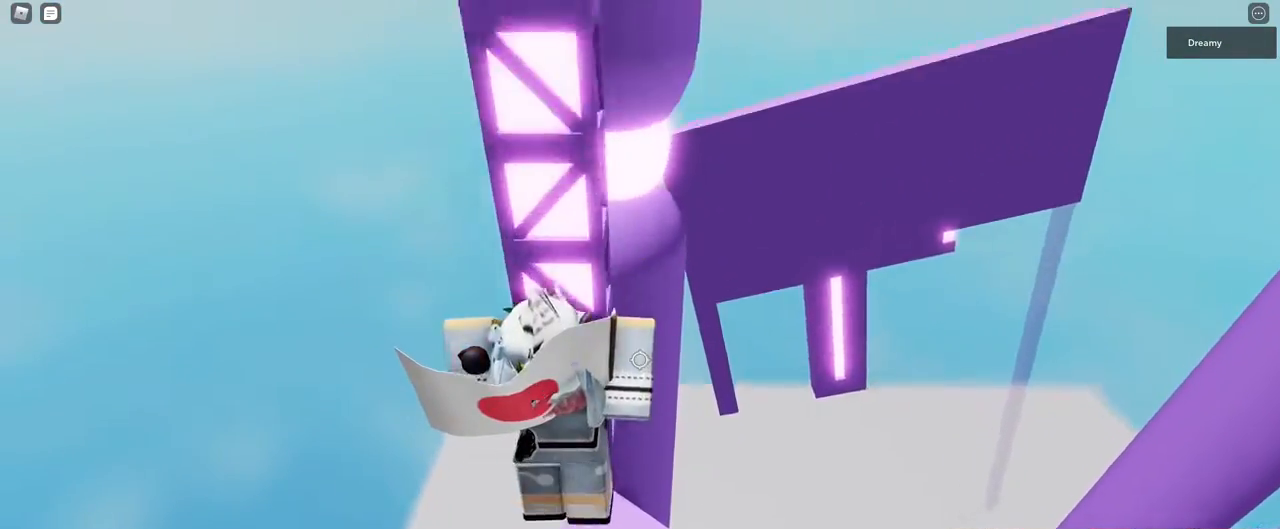
{"keys": ["space", "w"], "mouse": ["right"], "events": []}
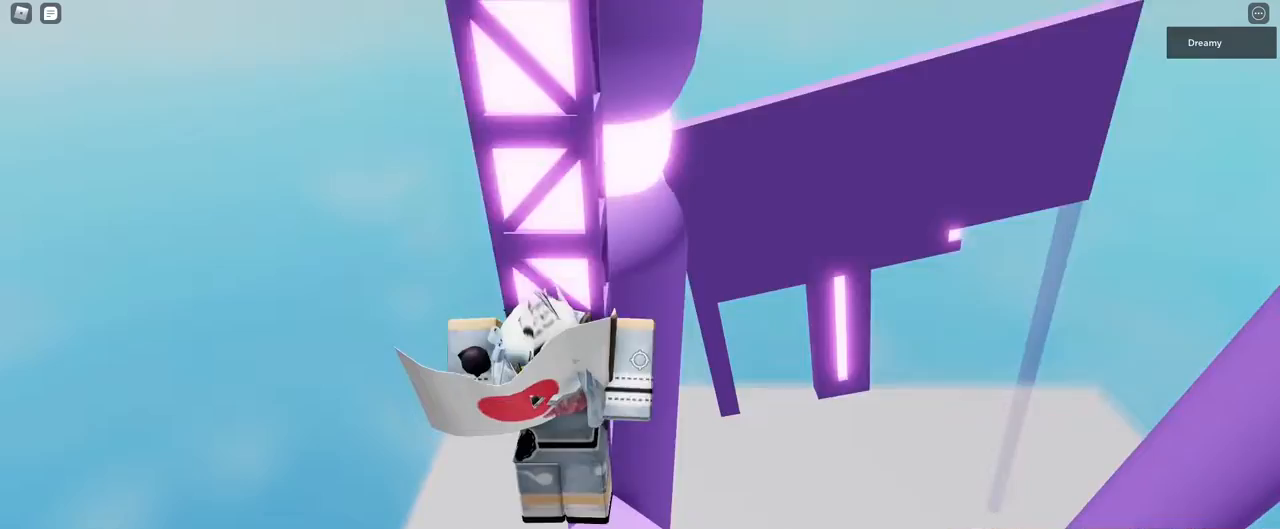
{"keys": ["space", "w"], "mouse": ["right"], "events": []}
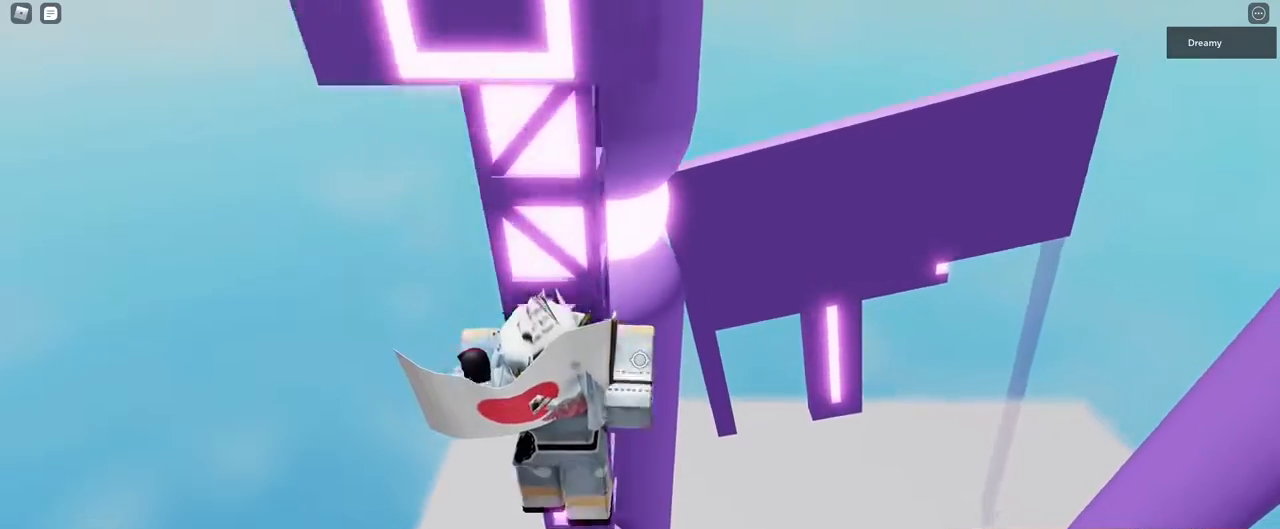
{"keys": ["w"], "mouse": ["right"], "events": [[117, "space", "up"]]}
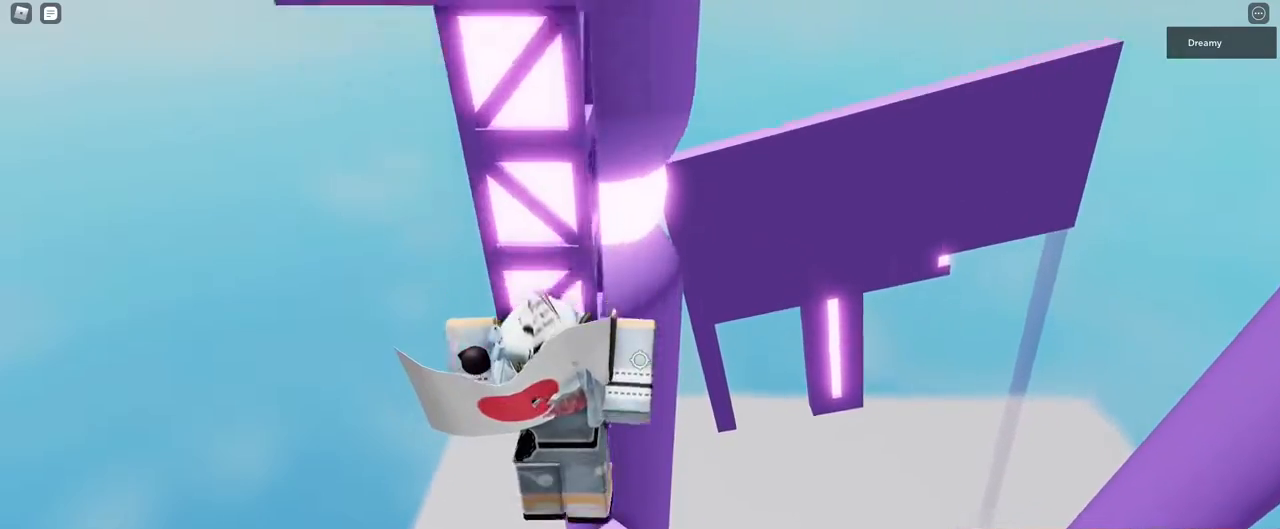
{"keys": [], "mouse": ["right"], "events": [[100, "w", "up"], [333, "s", "down"], [433, "s", "up"]]}
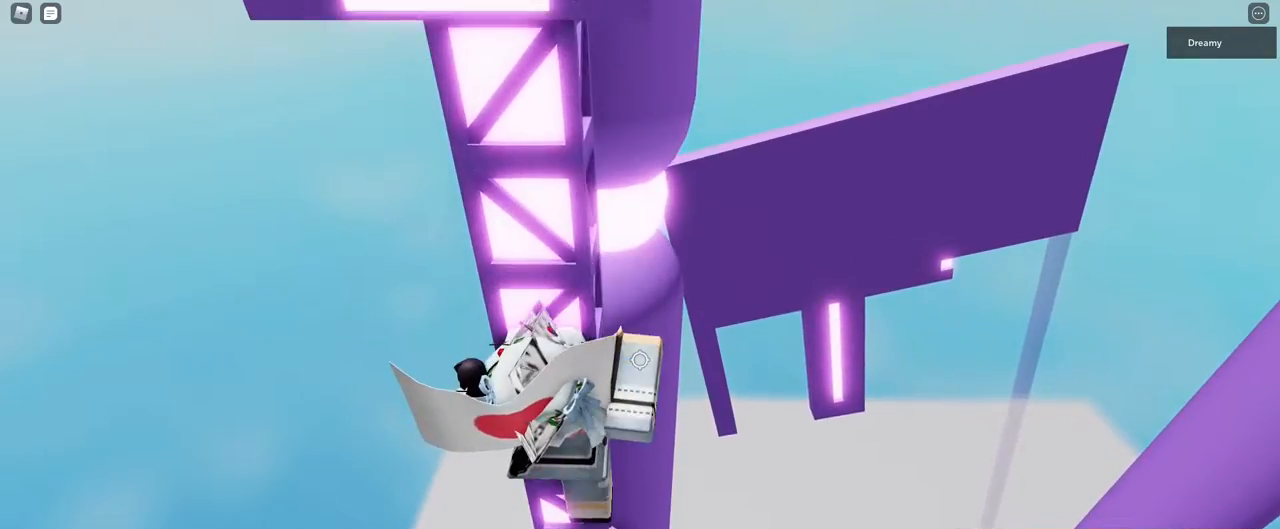
{"keys": ["space", "w"], "mouse": ["right"], "events": [[50, "w", "down"], [150, "space", "down"]]}
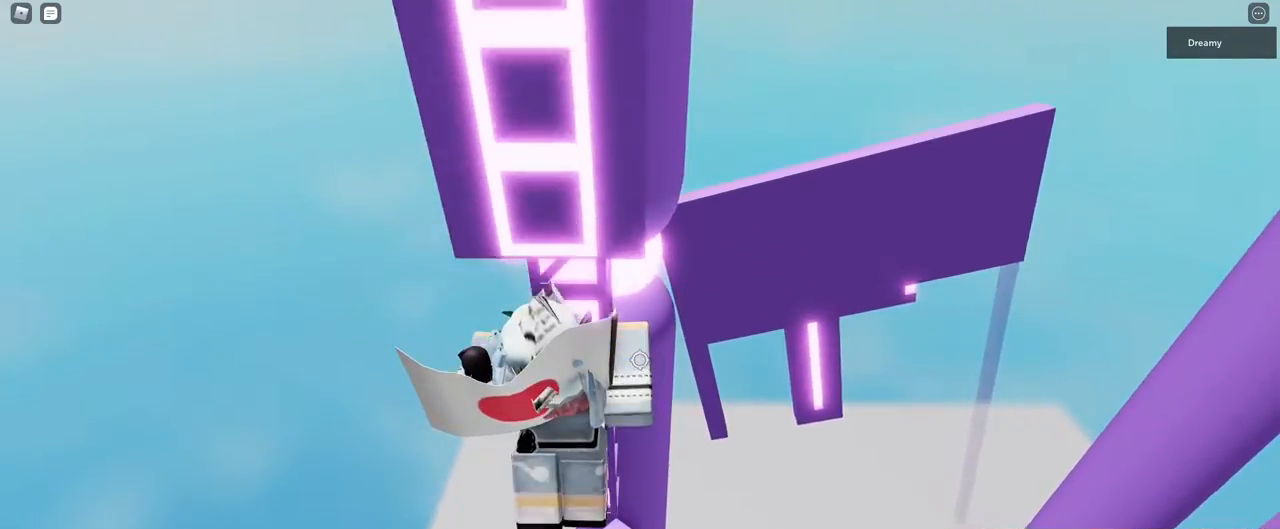
{"keys": ["space", "w"], "mouse": ["right"], "events": []}